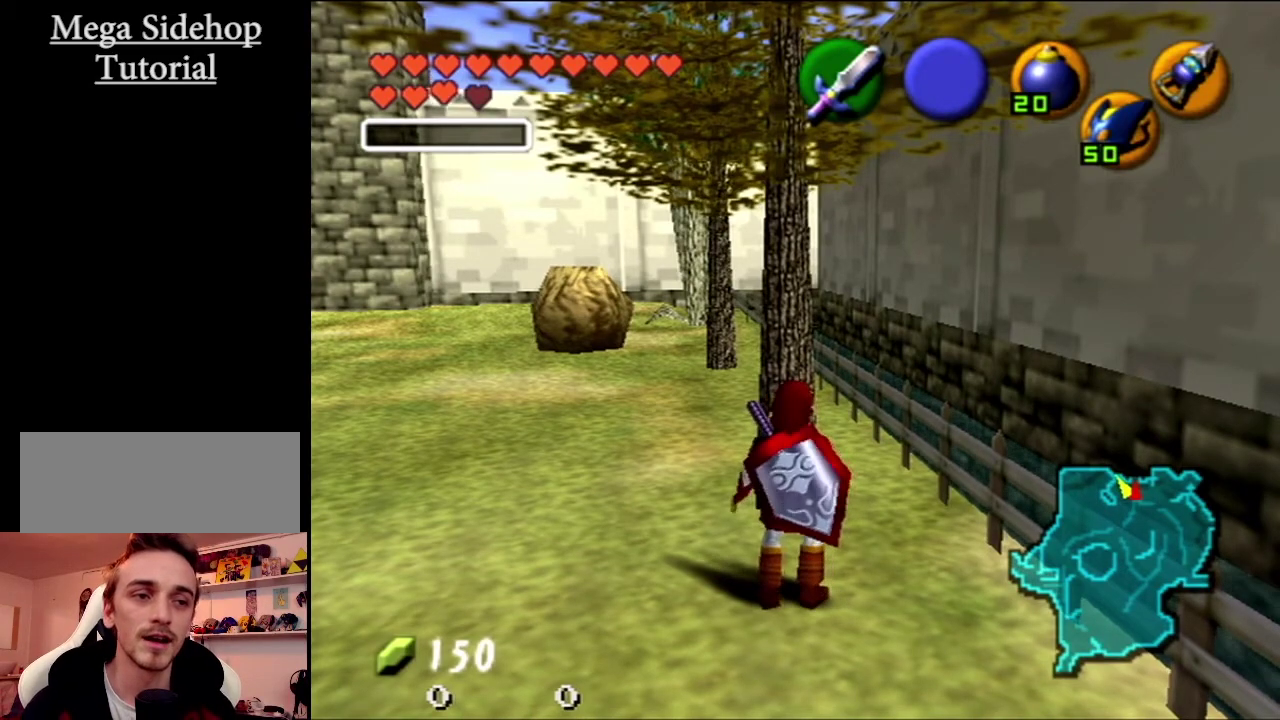
Gameplay with a controller (Nintendo layout); each line is a JSON object with the inputs held at the frame after it. "events" lists button and stick changes between this image and that frame as [ms after this image, input, new state], when the widget could be followed in between. Not read: L3 R3 SELECT.
{"buttons": ["Z"], "left_stick": "center", "events": [[267, "Z", "down"]]}
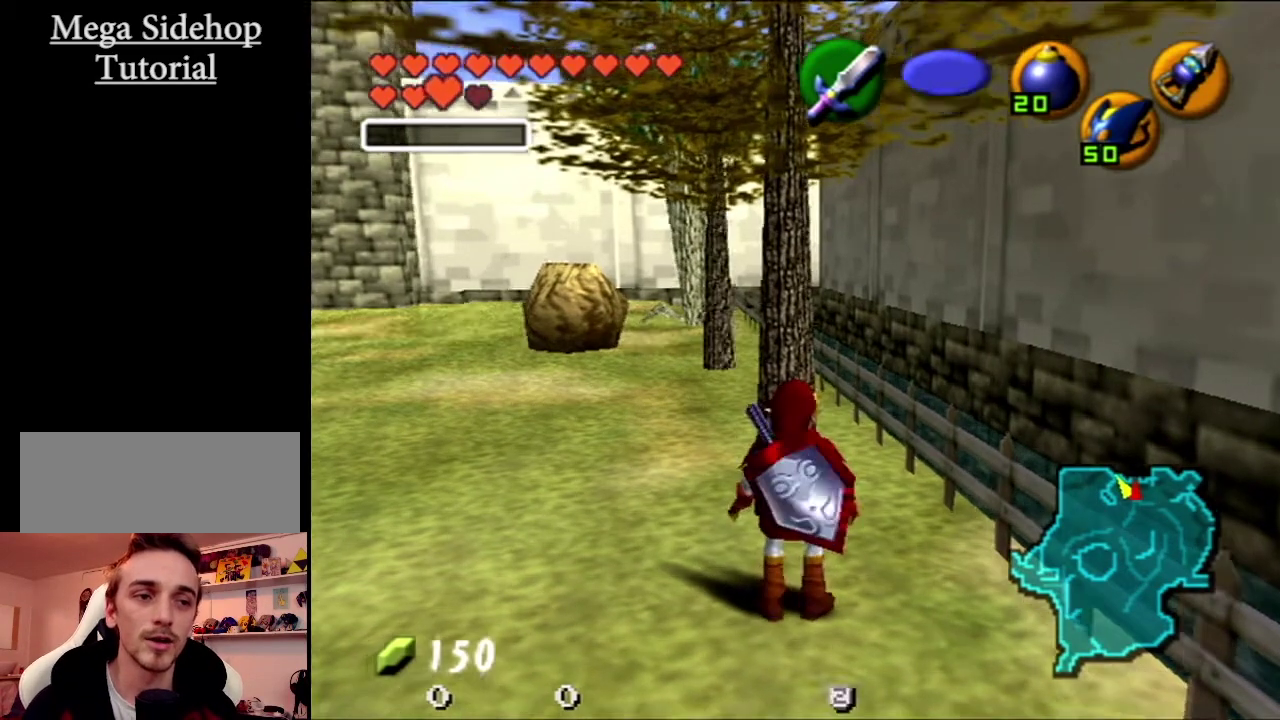
{"buttons": ["Z"], "left_stick": "center", "events": []}
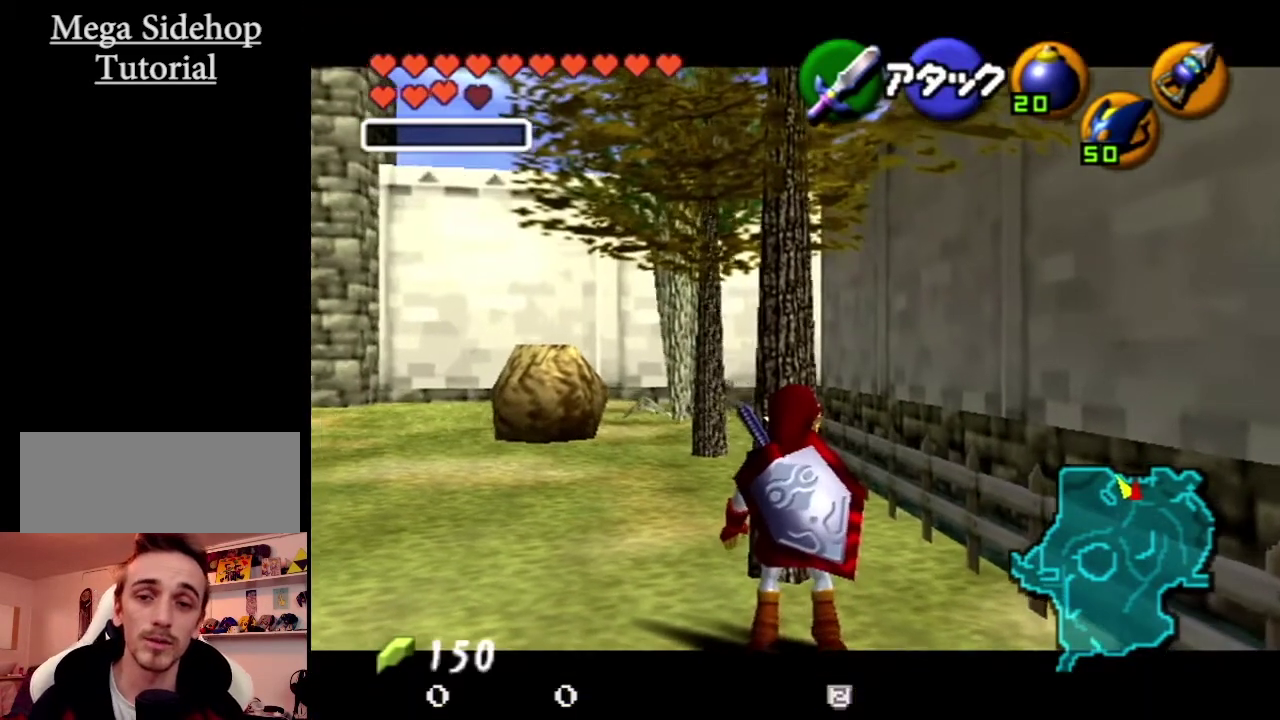
{"buttons": ["Z", "START"], "left_stick": "center"}
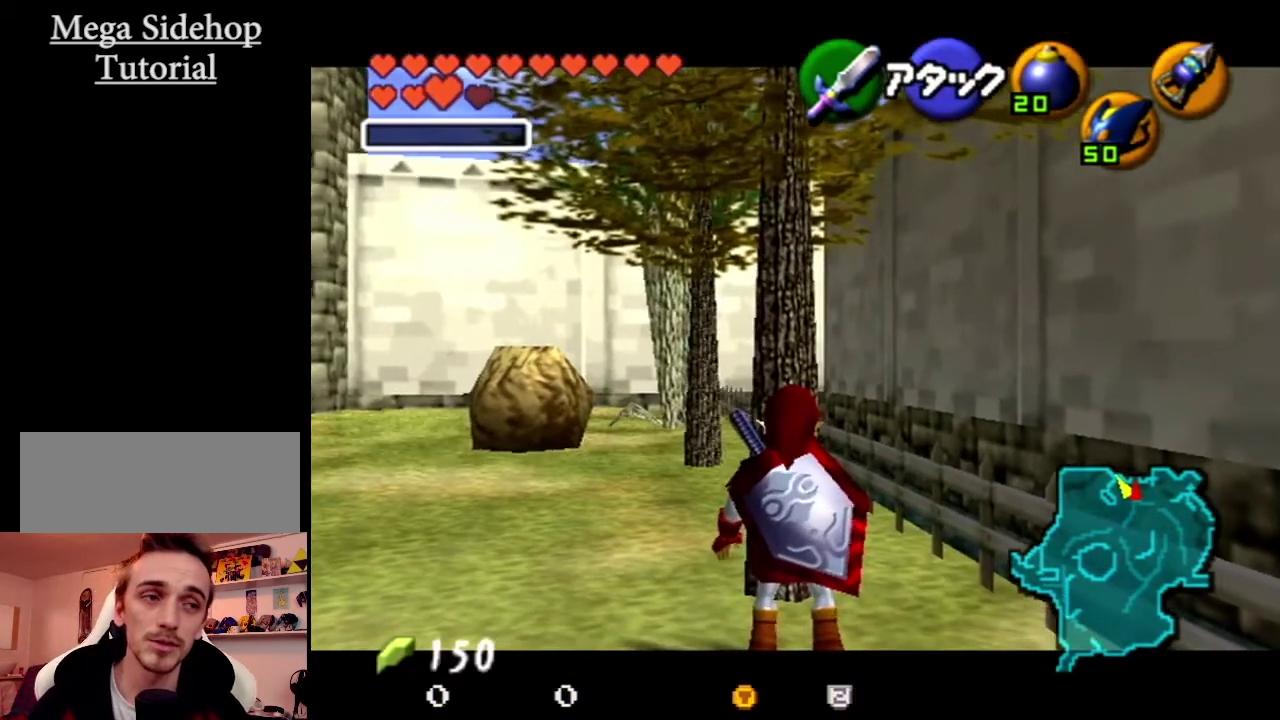
{"buttons": ["Z"], "left_stick": "center"}
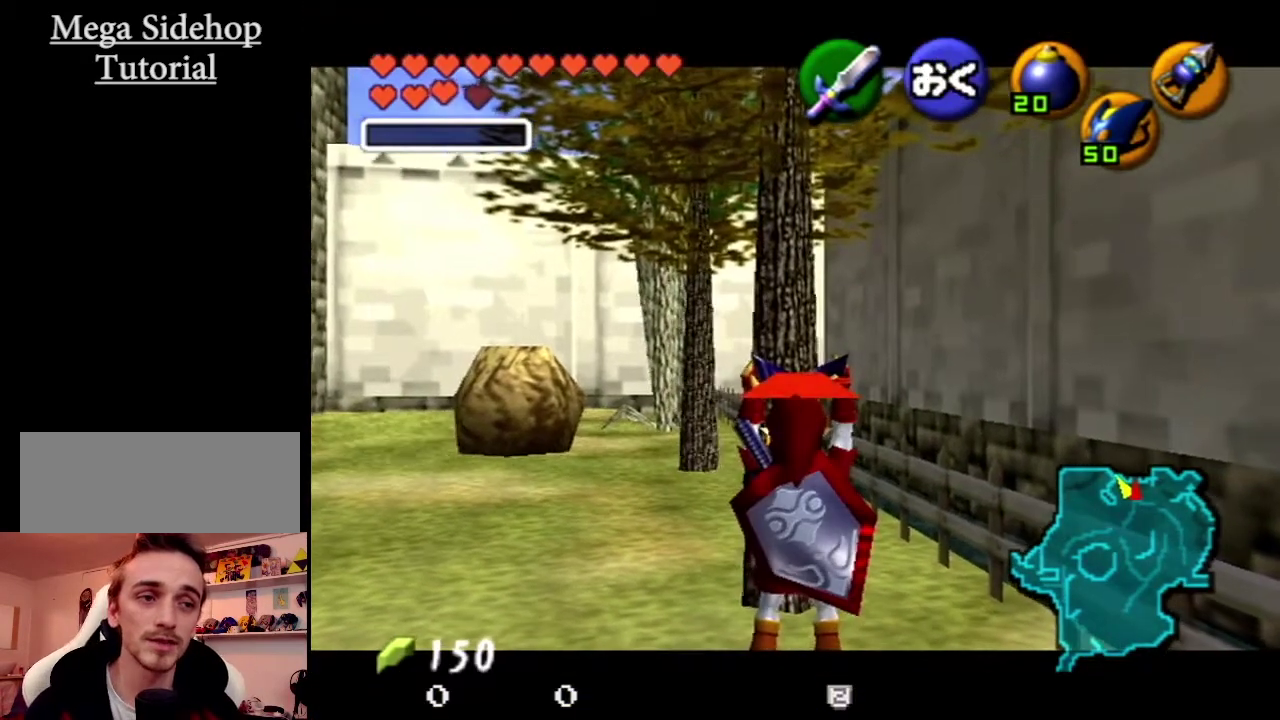
{"buttons": ["R1", "Z"], "left_stick": "center", "events": [[33, "R1", "down"]]}
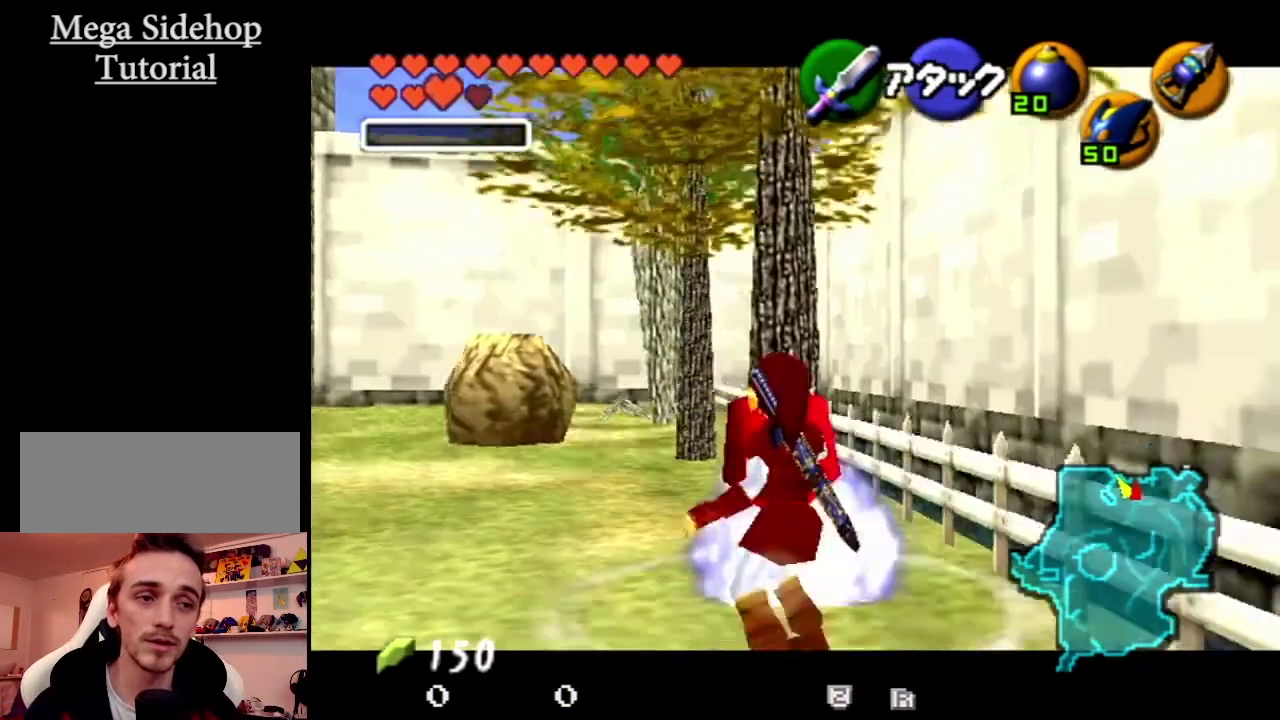
{"buttons": ["R1", "Z"], "left_stick": "center", "events": []}
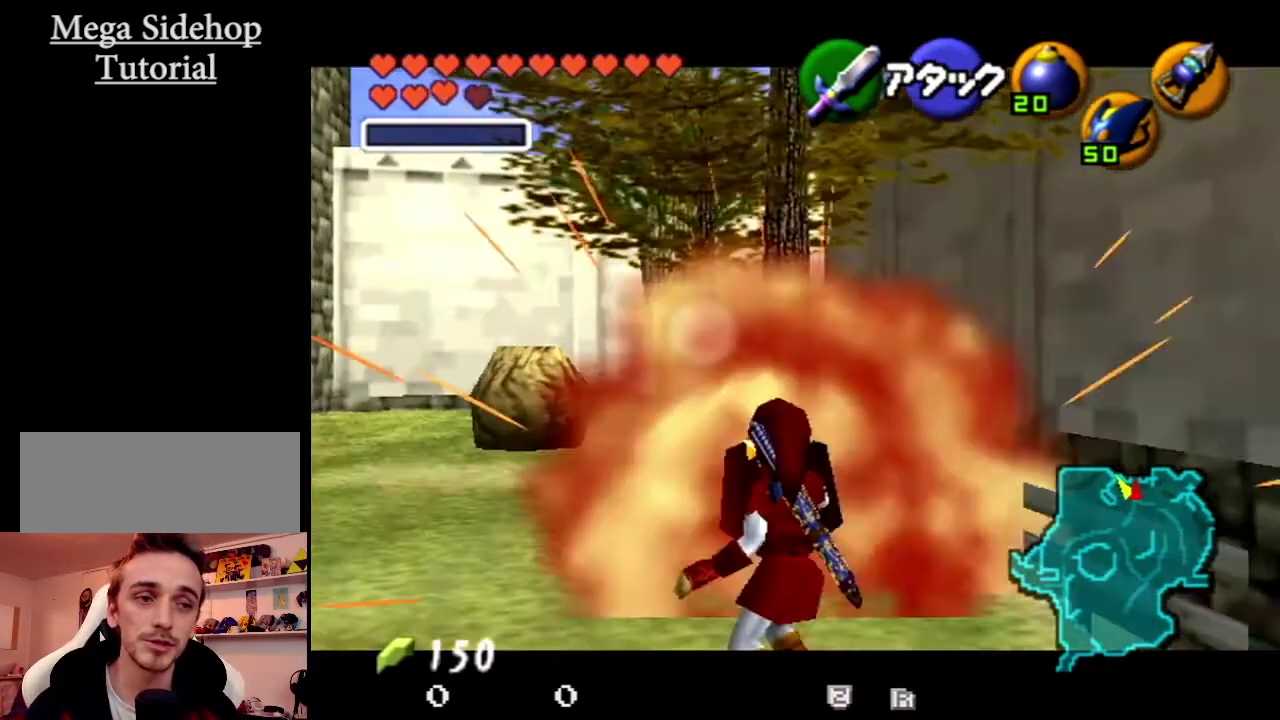
{"buttons": ["Z"], "left_stick": "center", "events": [[200, "R1", "up"]]}
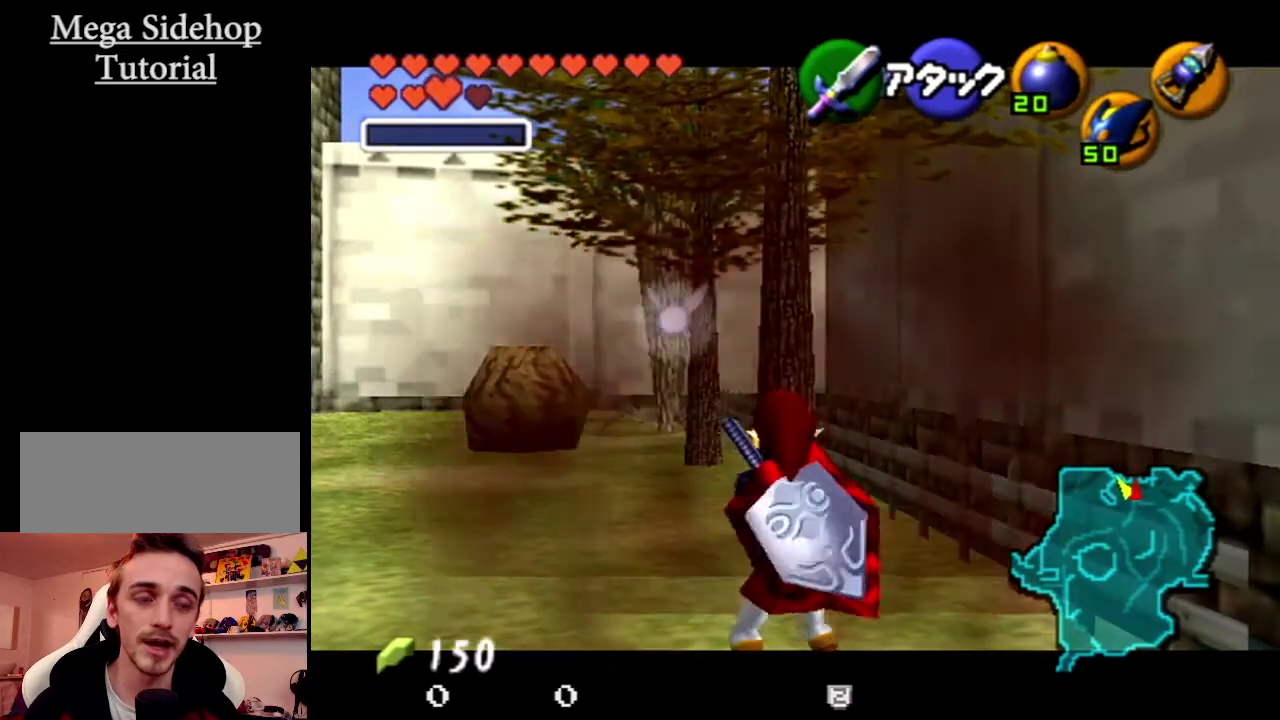
{"buttons": ["Z"], "left_stick": "center", "events": []}
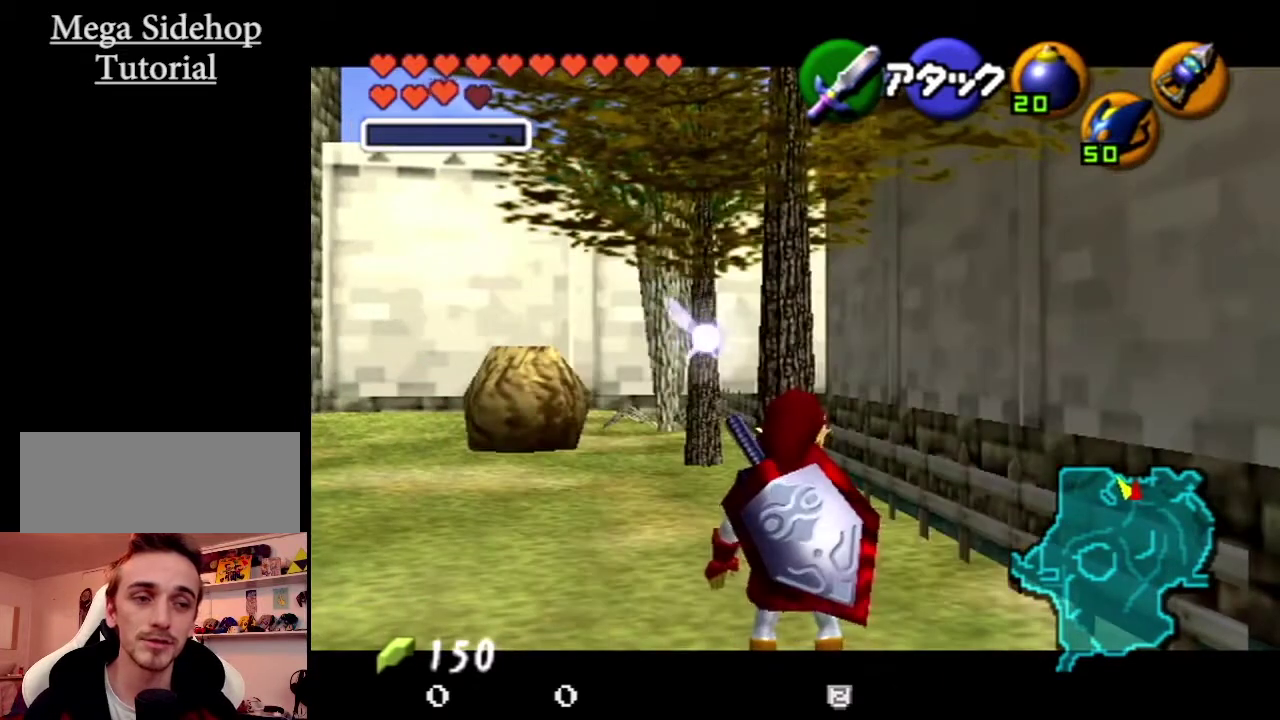
{"buttons": ["Z"], "left_stick": "center", "events": []}
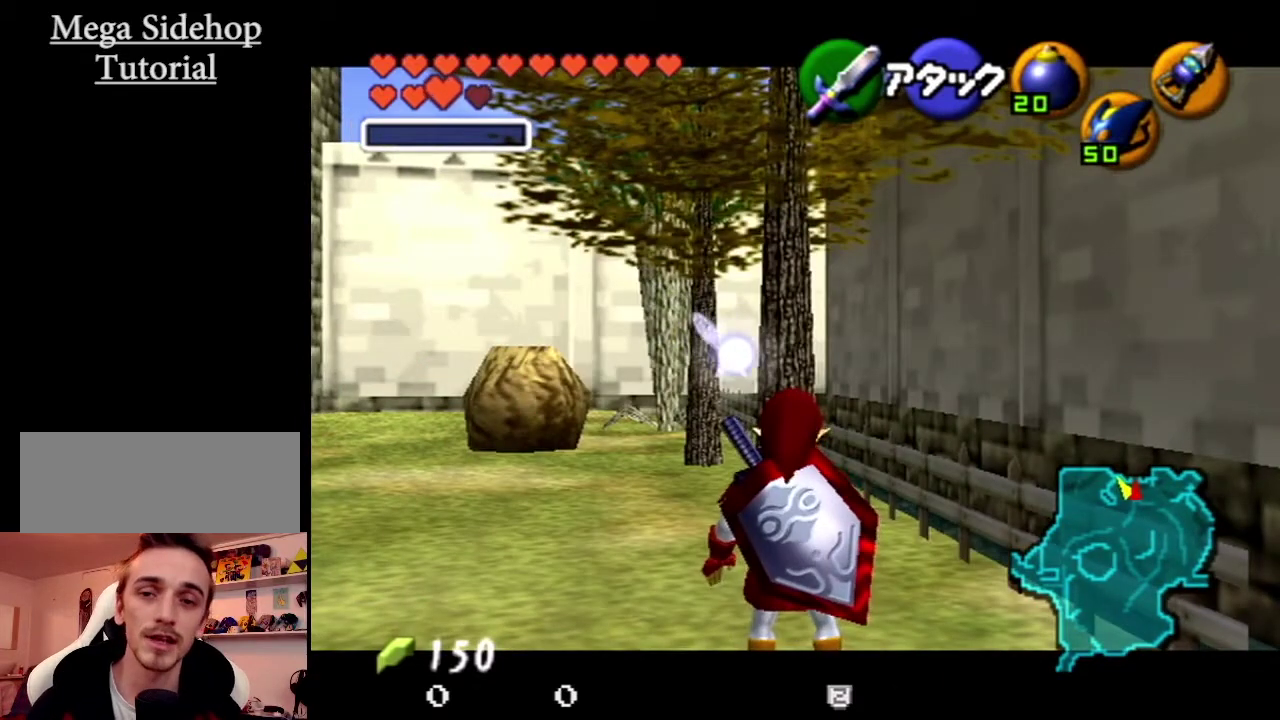
{"buttons": ["Z"], "left_stick": "center", "events": []}
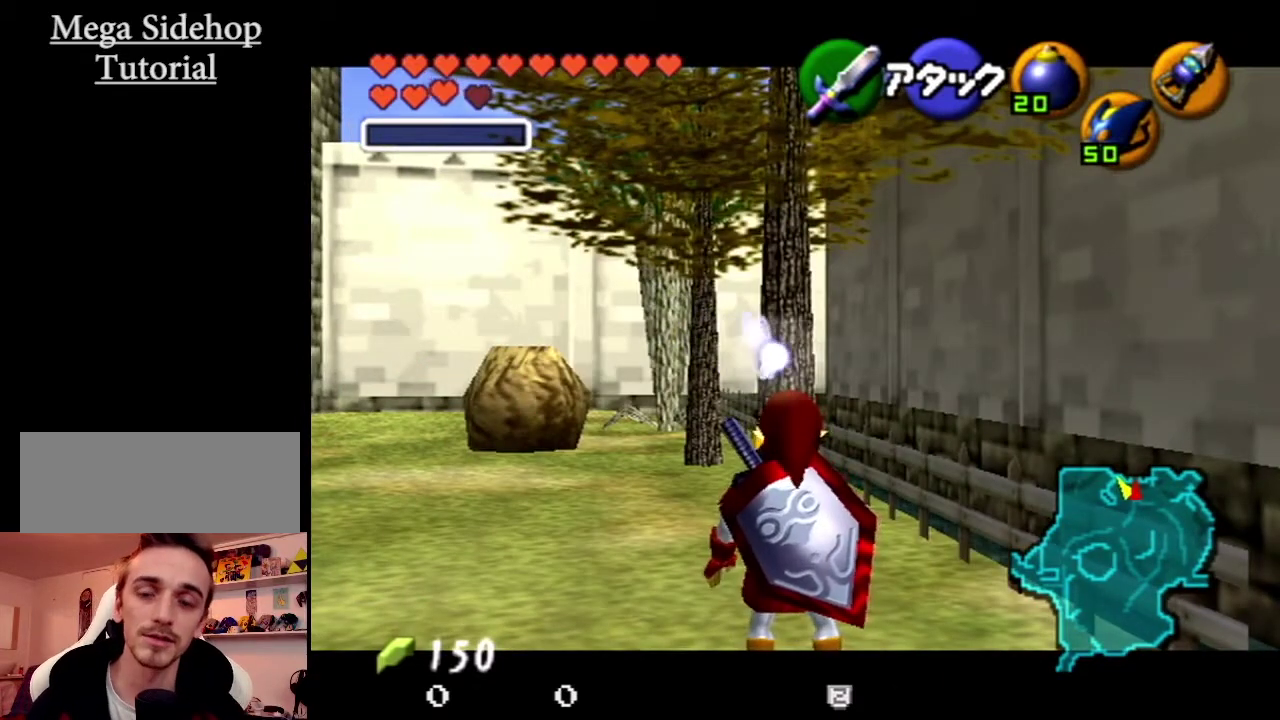
{"buttons": ["Z"], "left_stick": "center", "events": []}
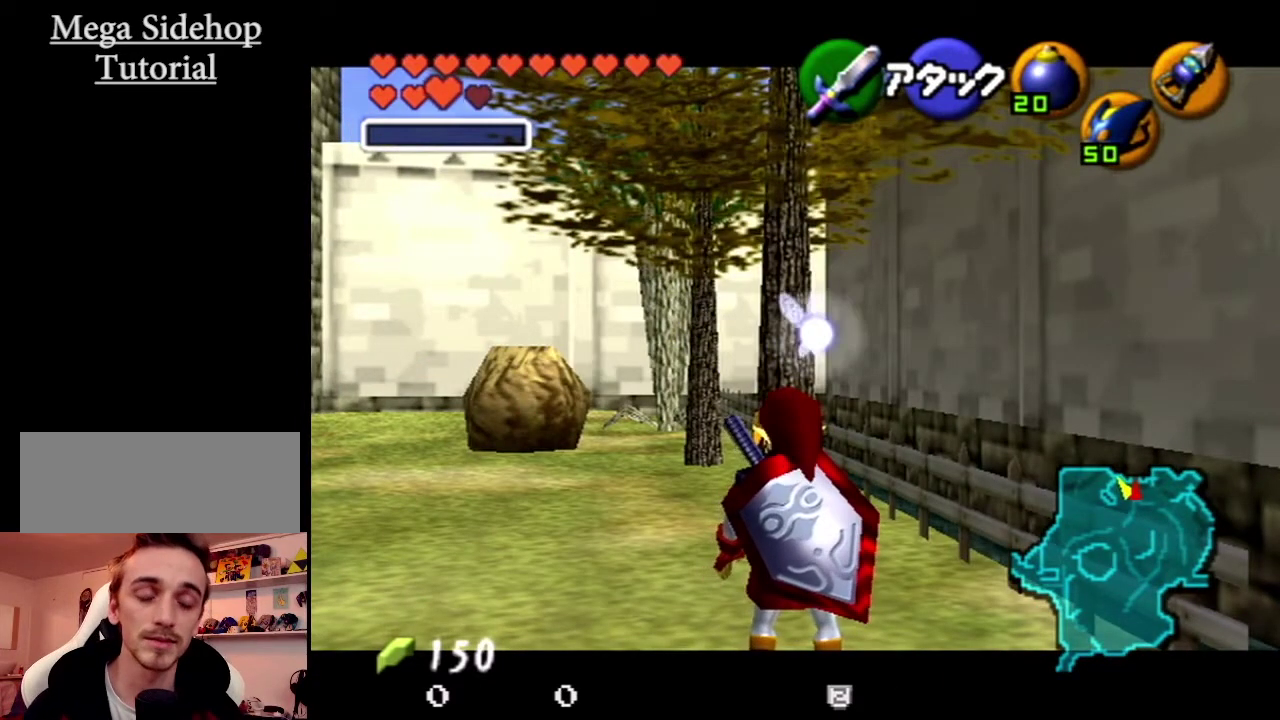
{"buttons": ["Z"], "left_stick": "center", "events": []}
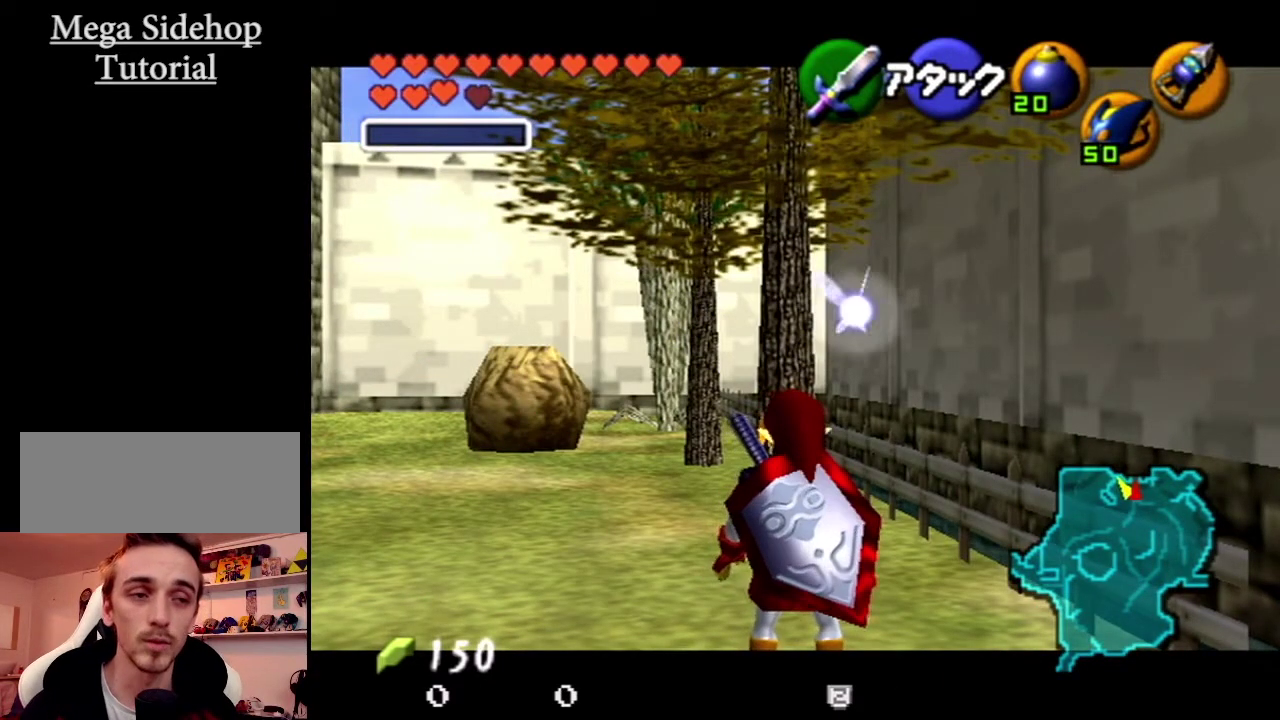
{"buttons": ["Z"], "left_stick": "center", "events": []}
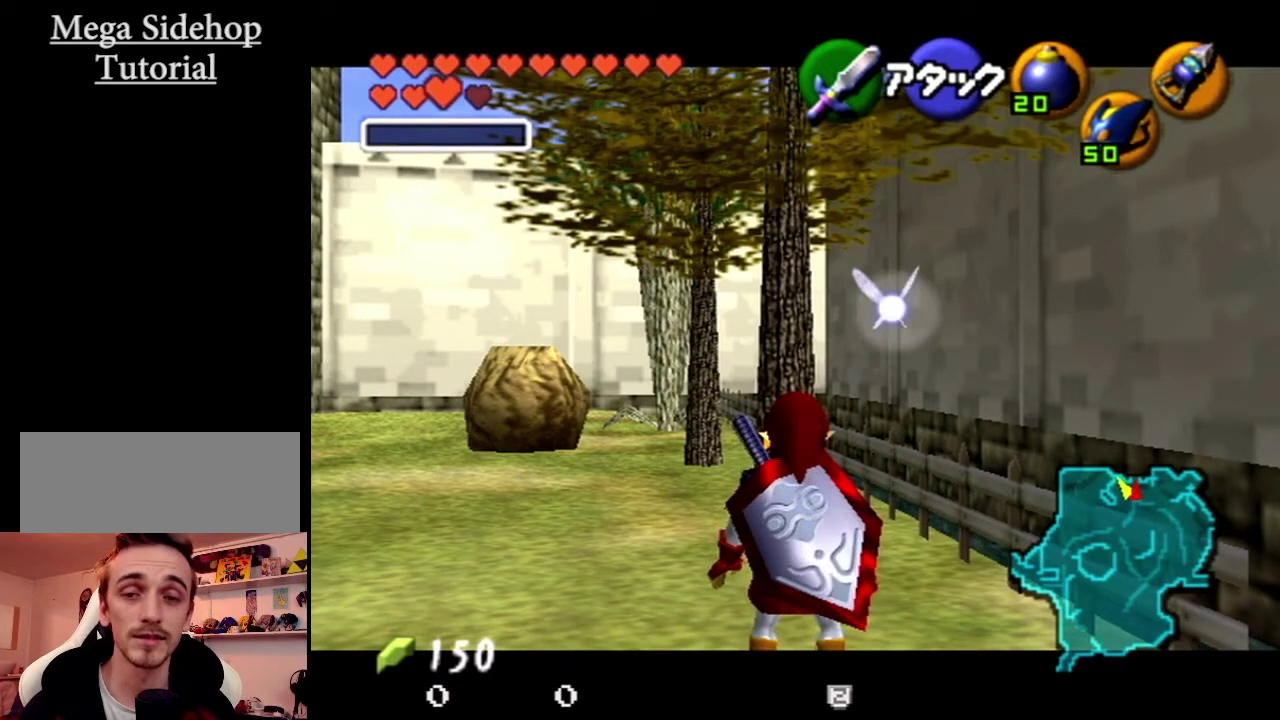
{"buttons": ["Z"], "left_stick": "center", "events": []}
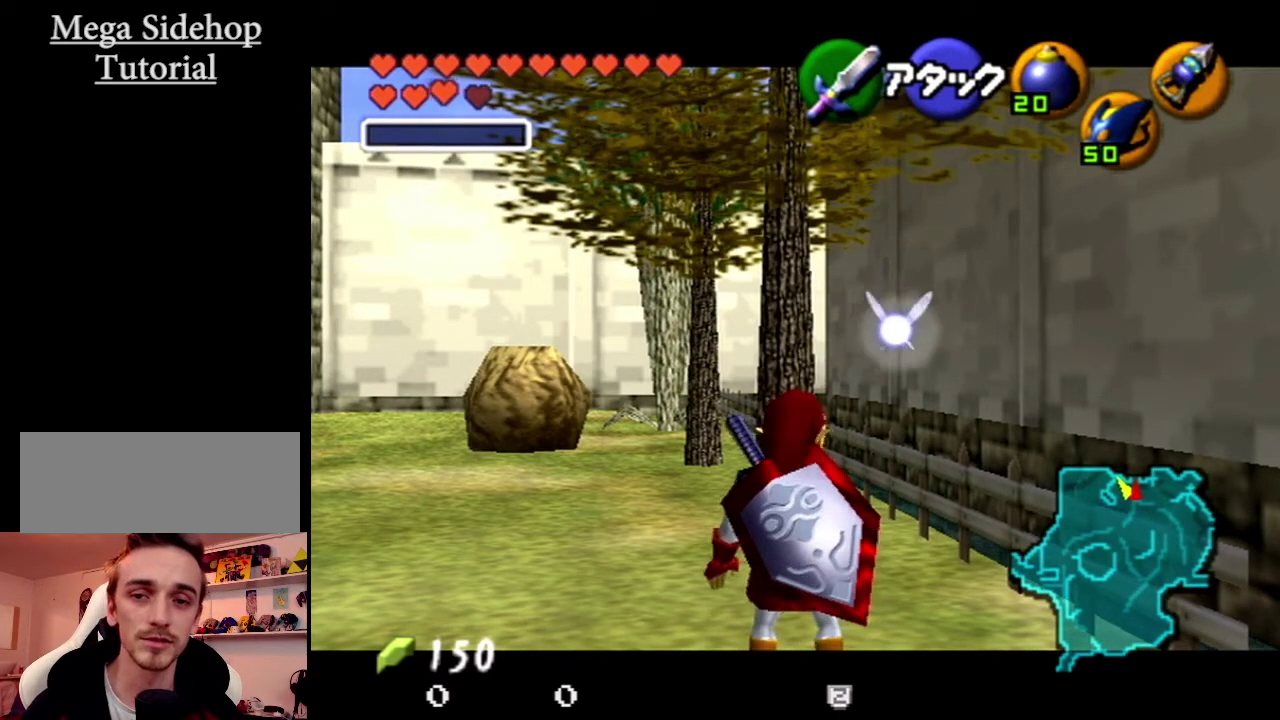
{"buttons": ["Z"], "left_stick": "center", "events": []}
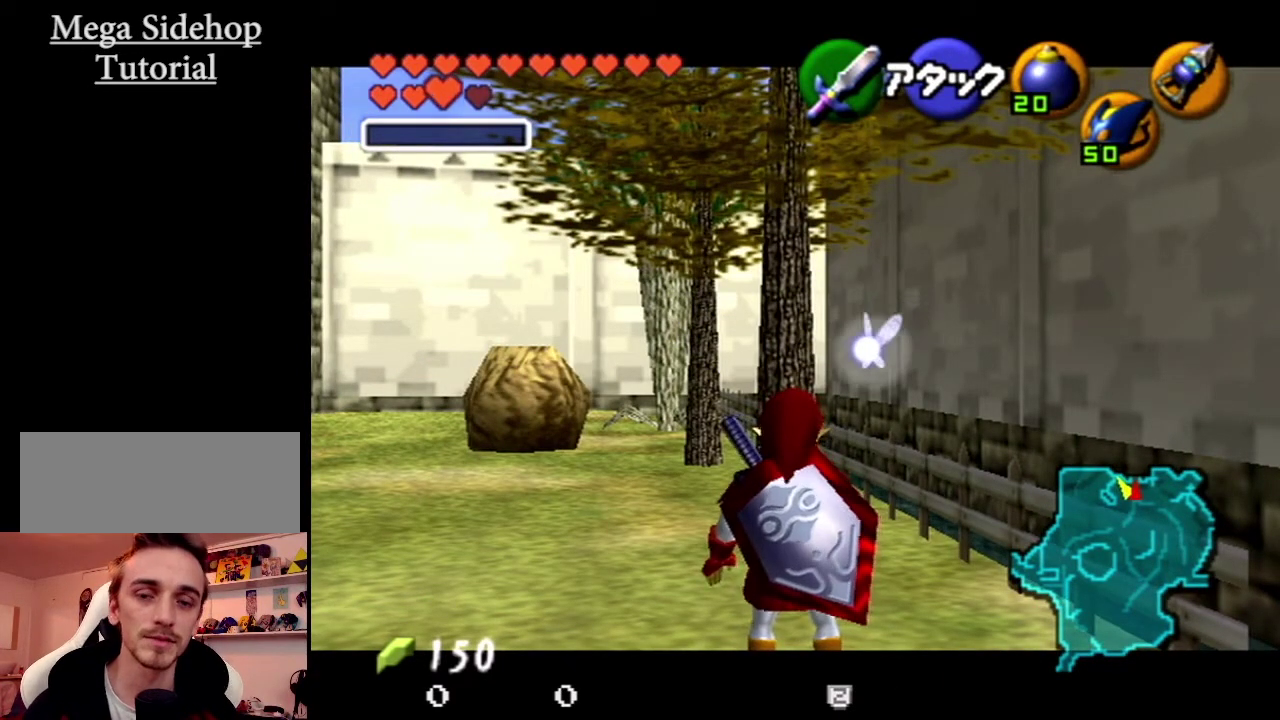
{"buttons": ["Z"], "left_stick": "center", "events": []}
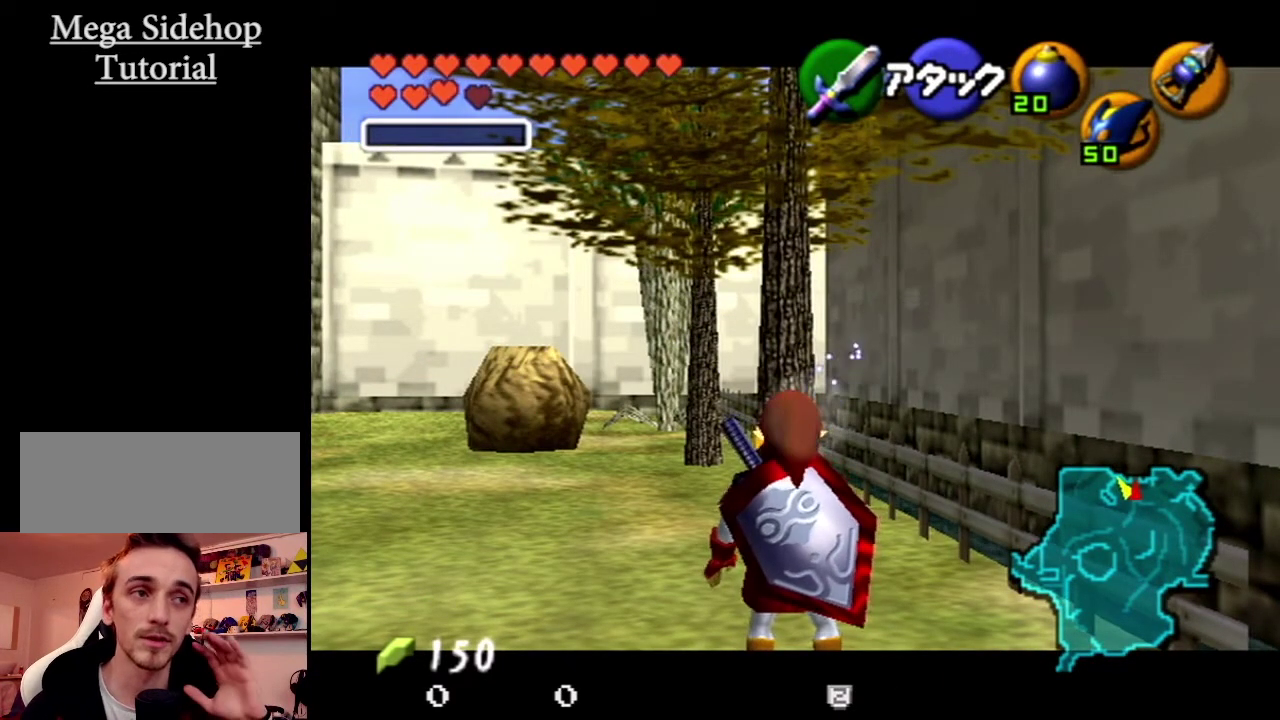
{"buttons": ["Z"], "left_stick": "center", "events": []}
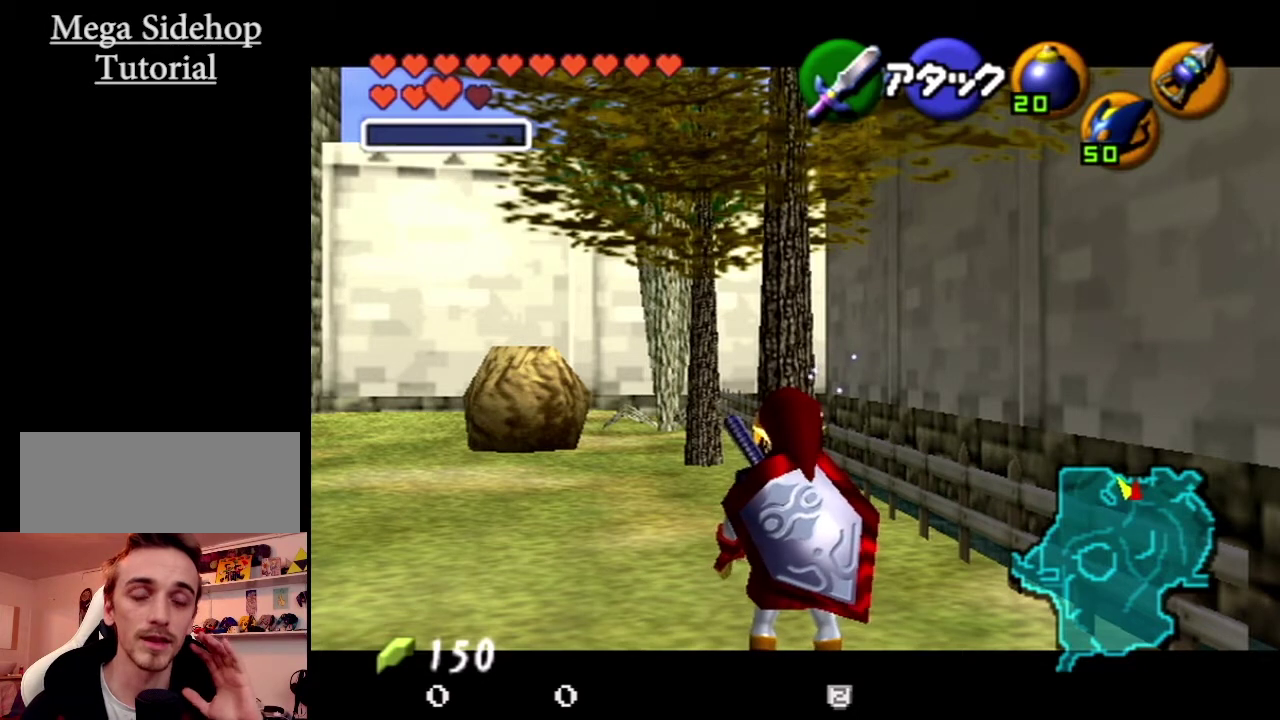
{"buttons": ["Z"], "left_stick": "center", "events": []}
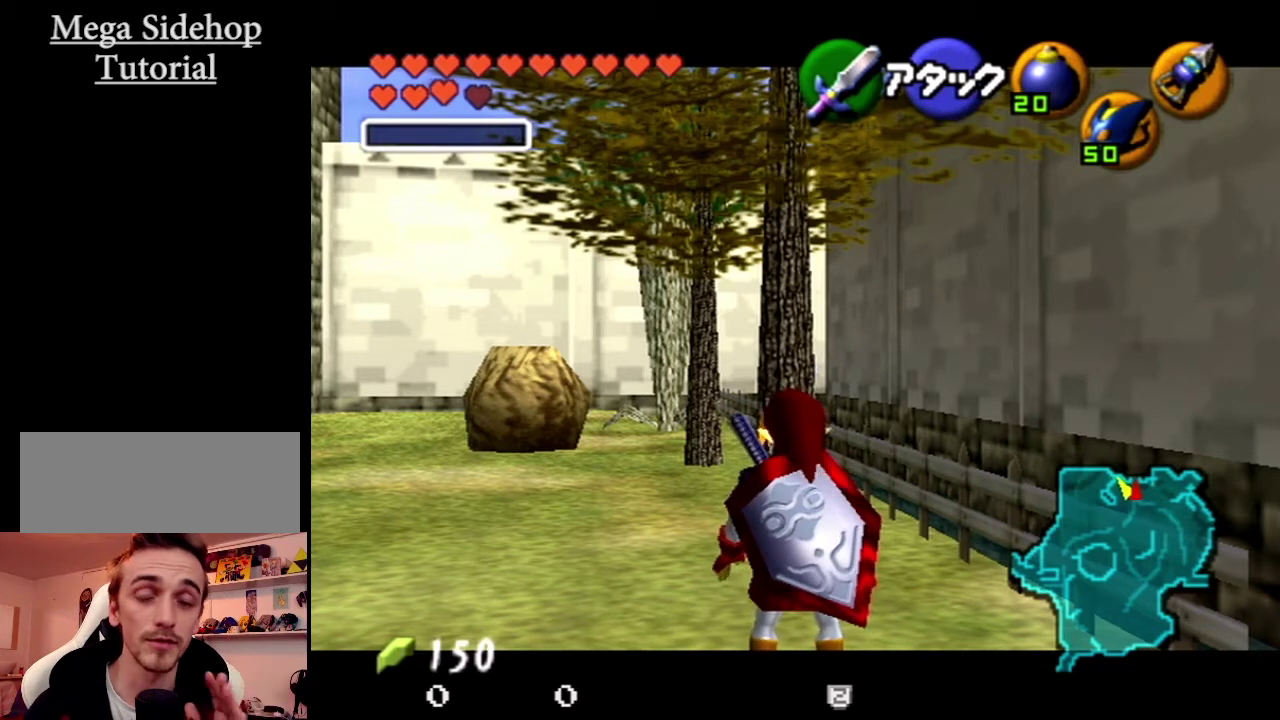
{"buttons": ["Z"], "left_stick": "center", "events": []}
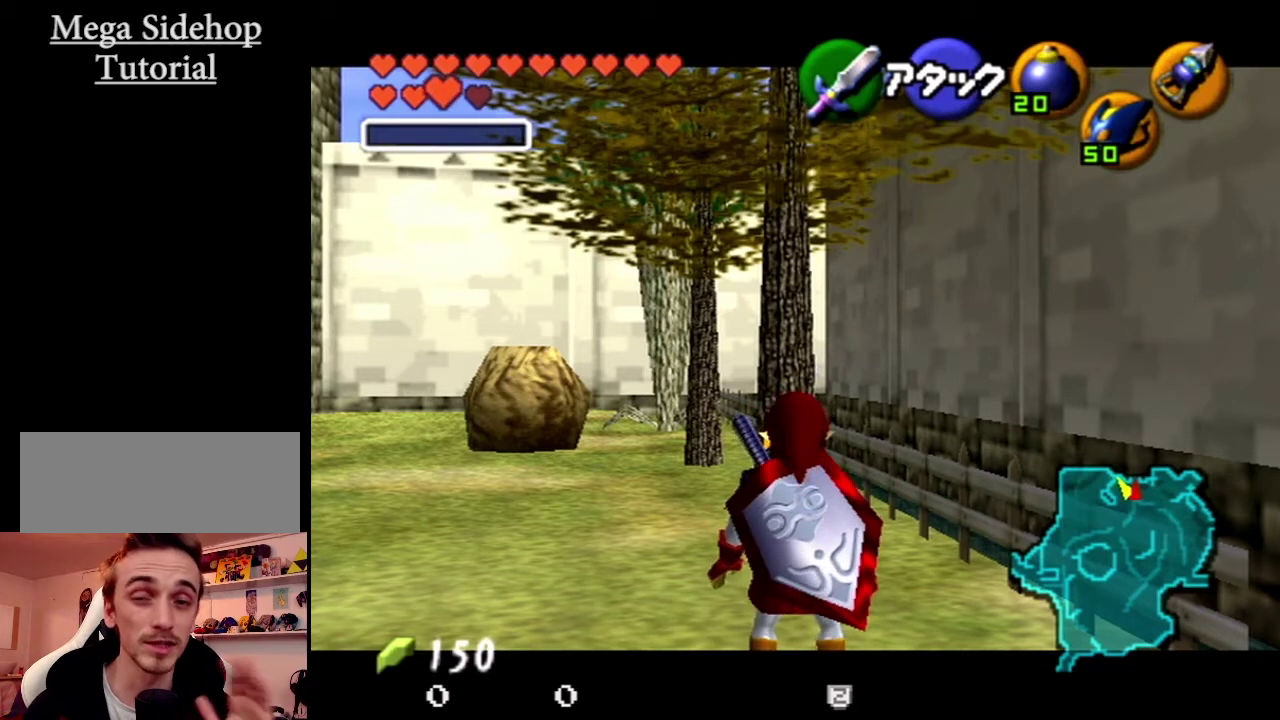
{"buttons": ["Z"], "left_stick": "center", "events": []}
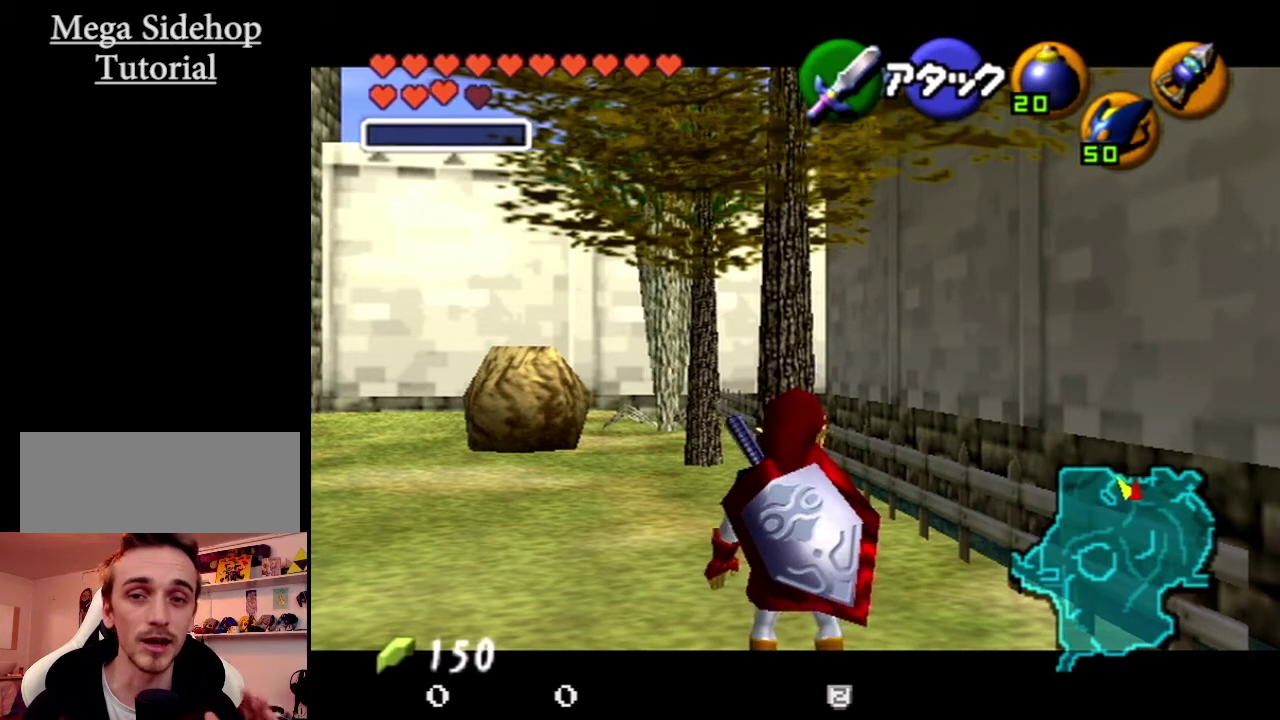
{"buttons": ["Z"], "left_stick": "center", "events": []}
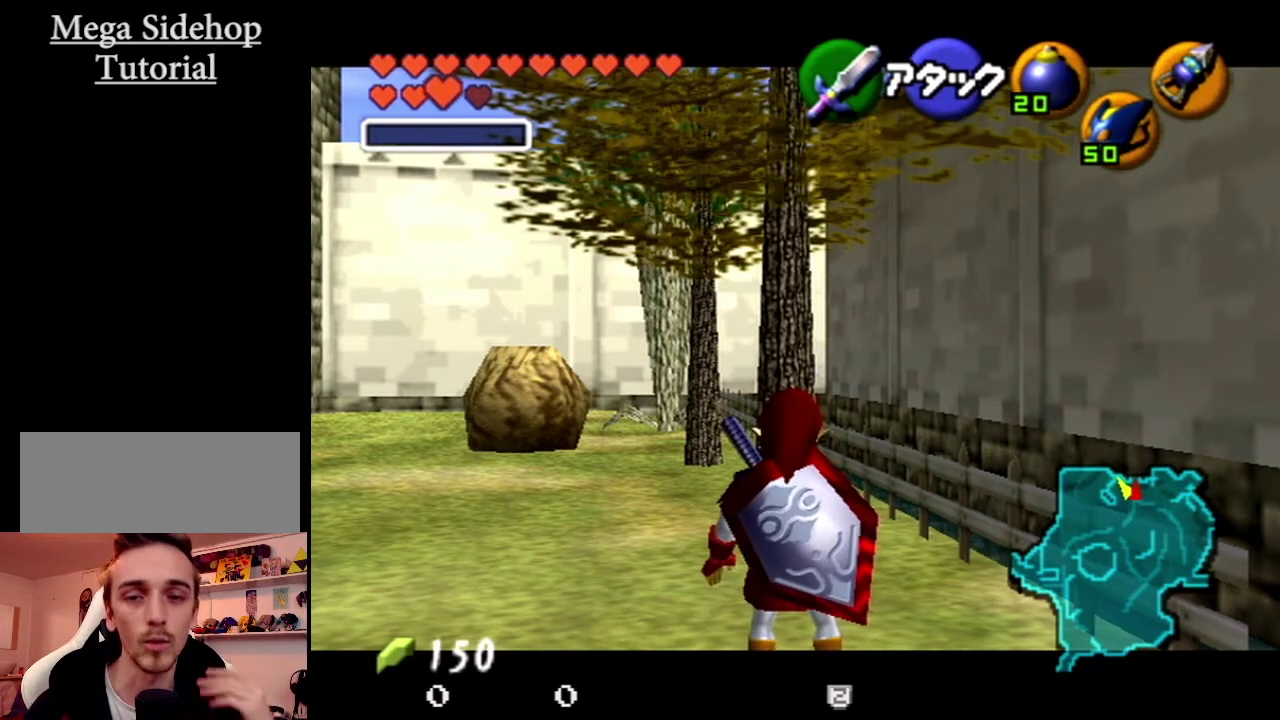
{"buttons": ["Z"], "left_stick": "center", "events": []}
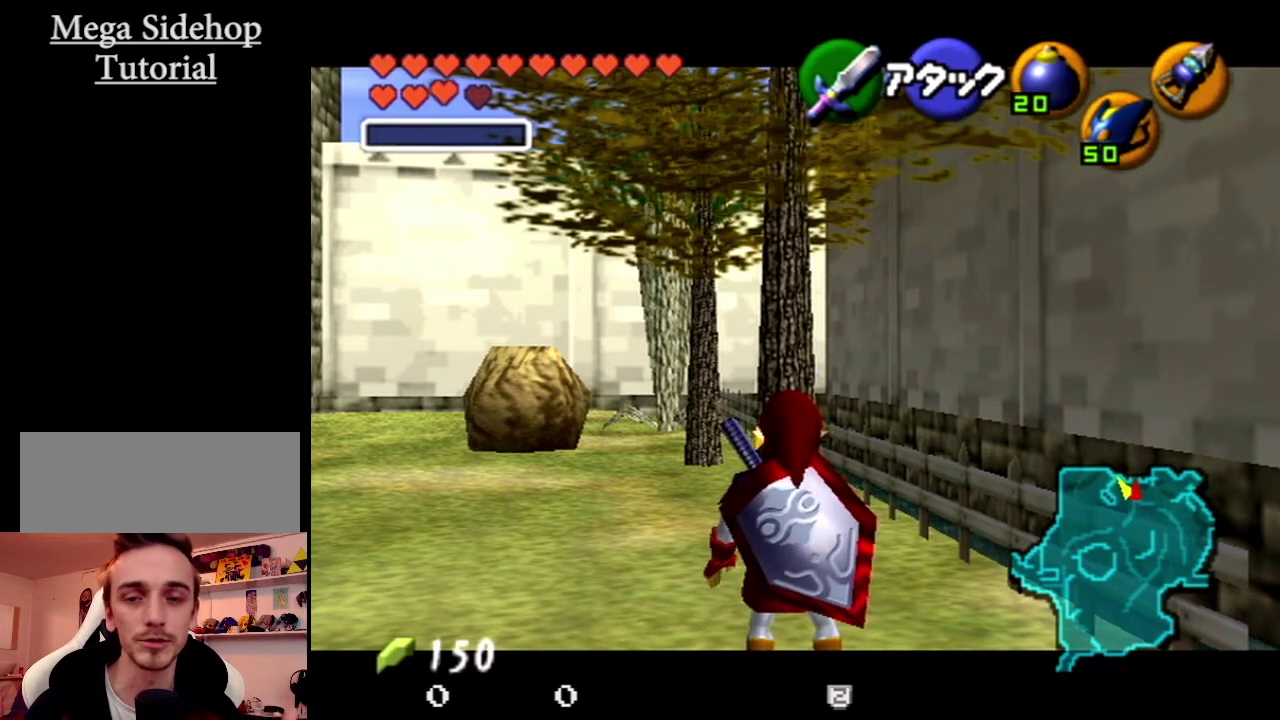
{"buttons": ["Z"], "left_stick": "center", "events": []}
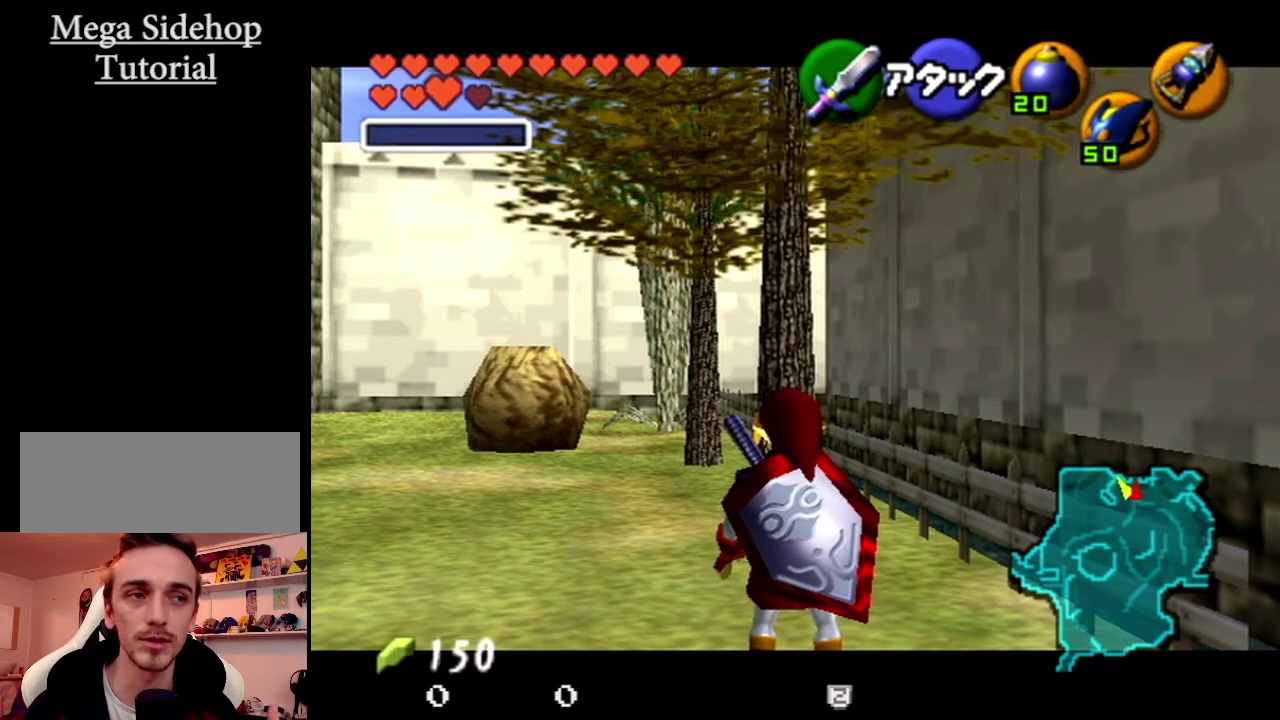
{"buttons": ["Z"], "left_stick": "center", "events": []}
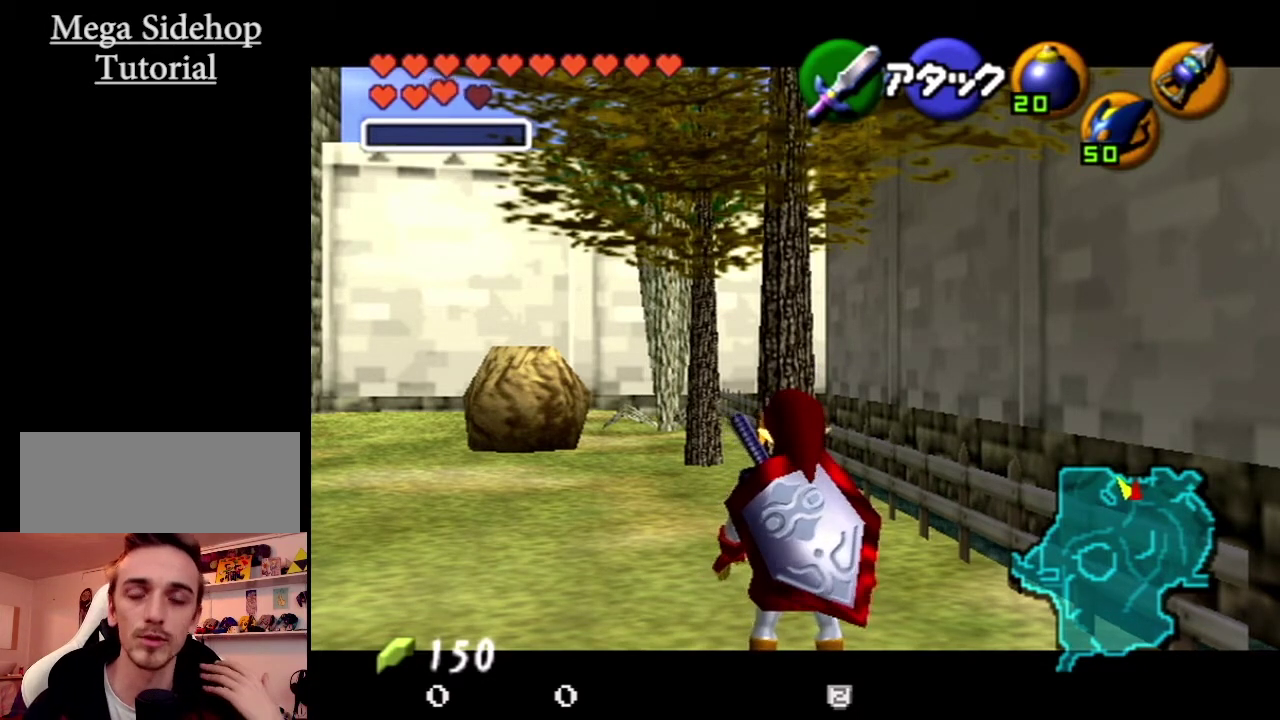
{"buttons": ["Z"], "left_stick": "center", "events": []}
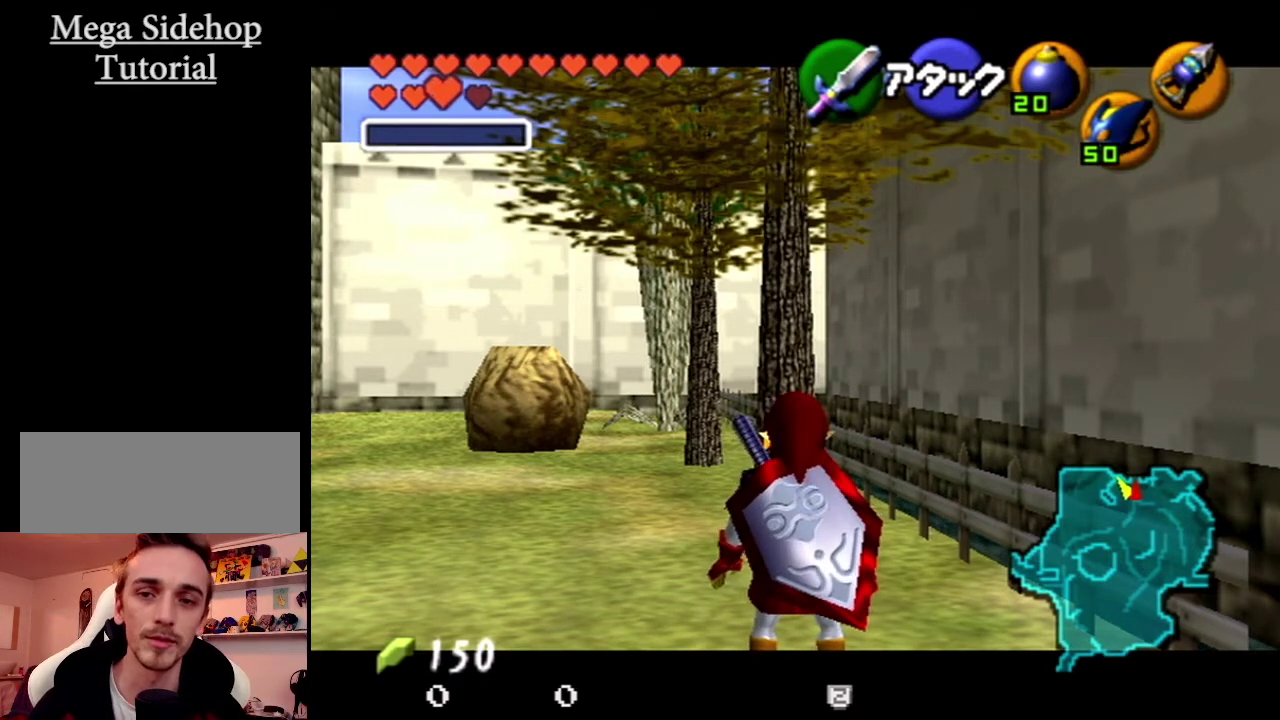
{"buttons": ["Z"], "left_stick": "center", "events": []}
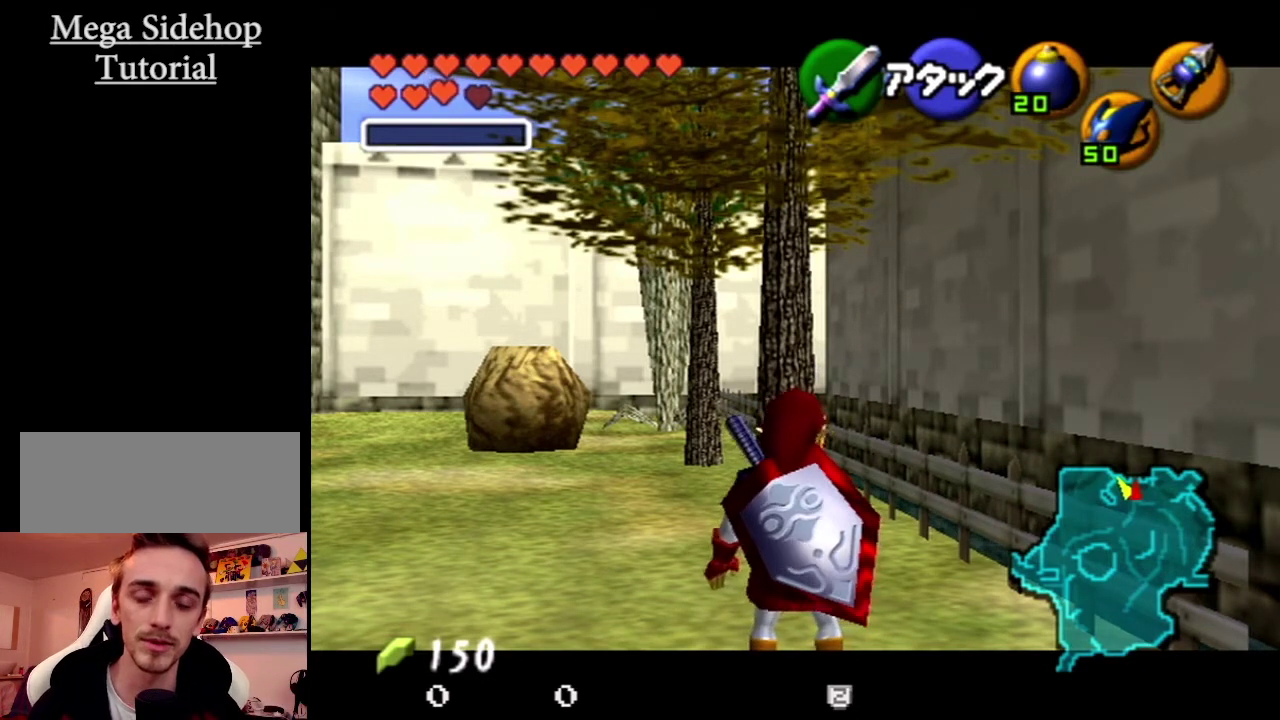
{"buttons": ["Z"], "left_stick": "center", "events": []}
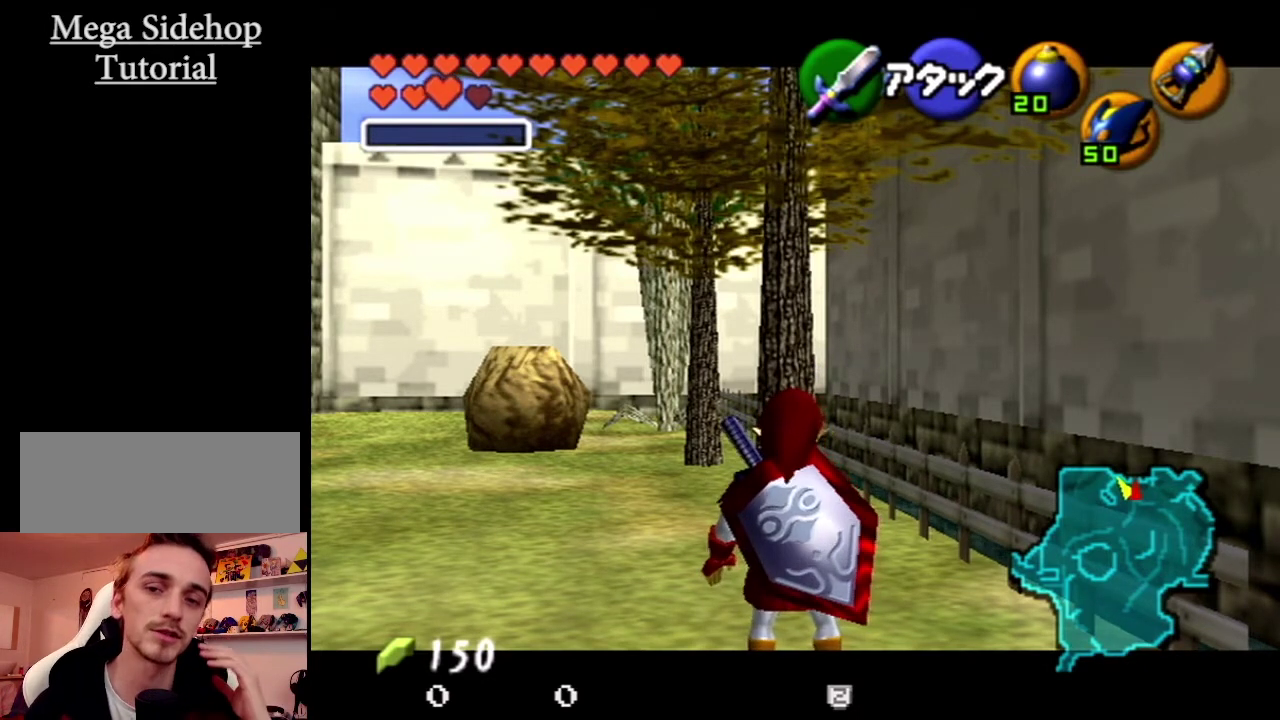
{"buttons": ["Z"], "left_stick": "center", "events": []}
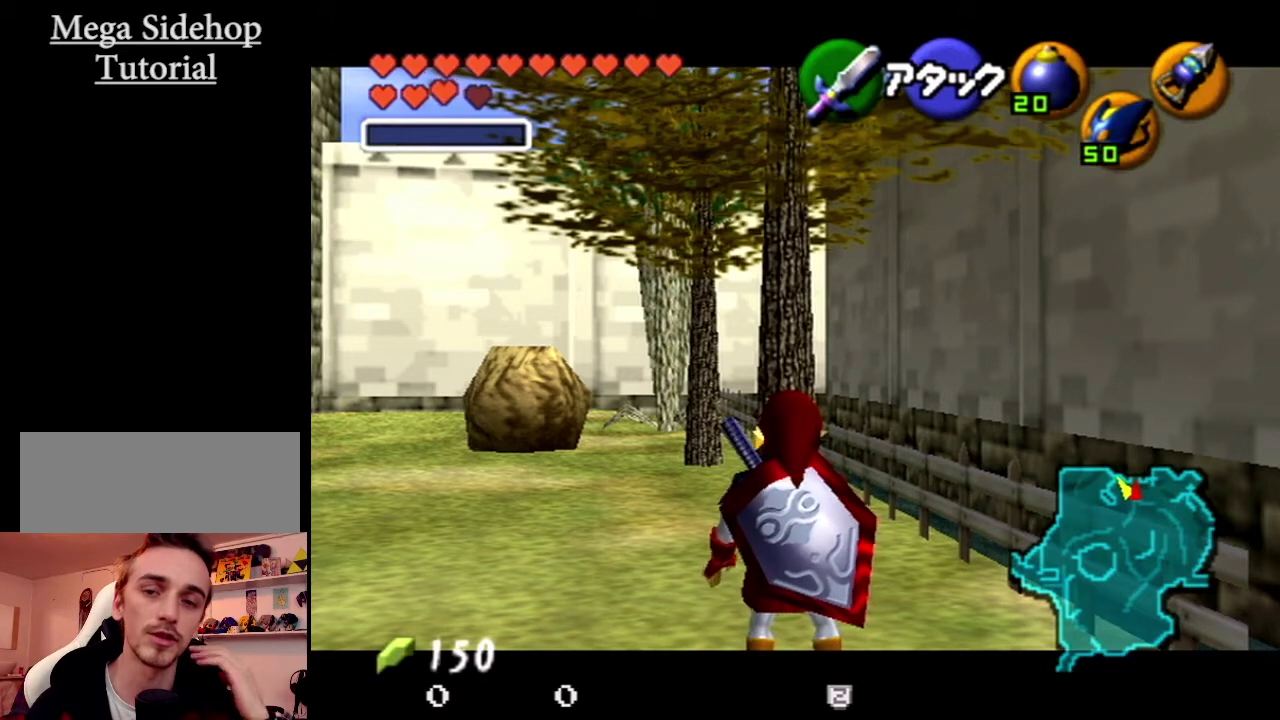
{"buttons": ["Z"], "left_stick": "center", "events": []}
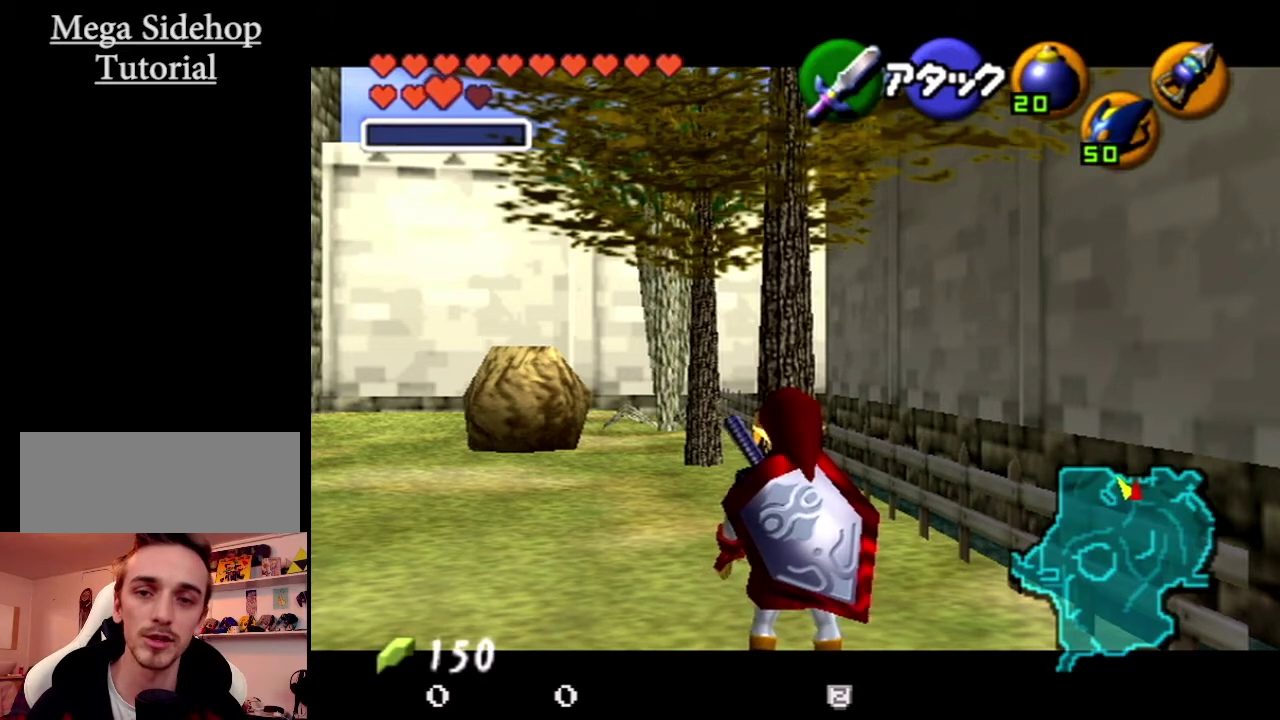
{"buttons": ["Z"], "left_stick": "center", "events": []}
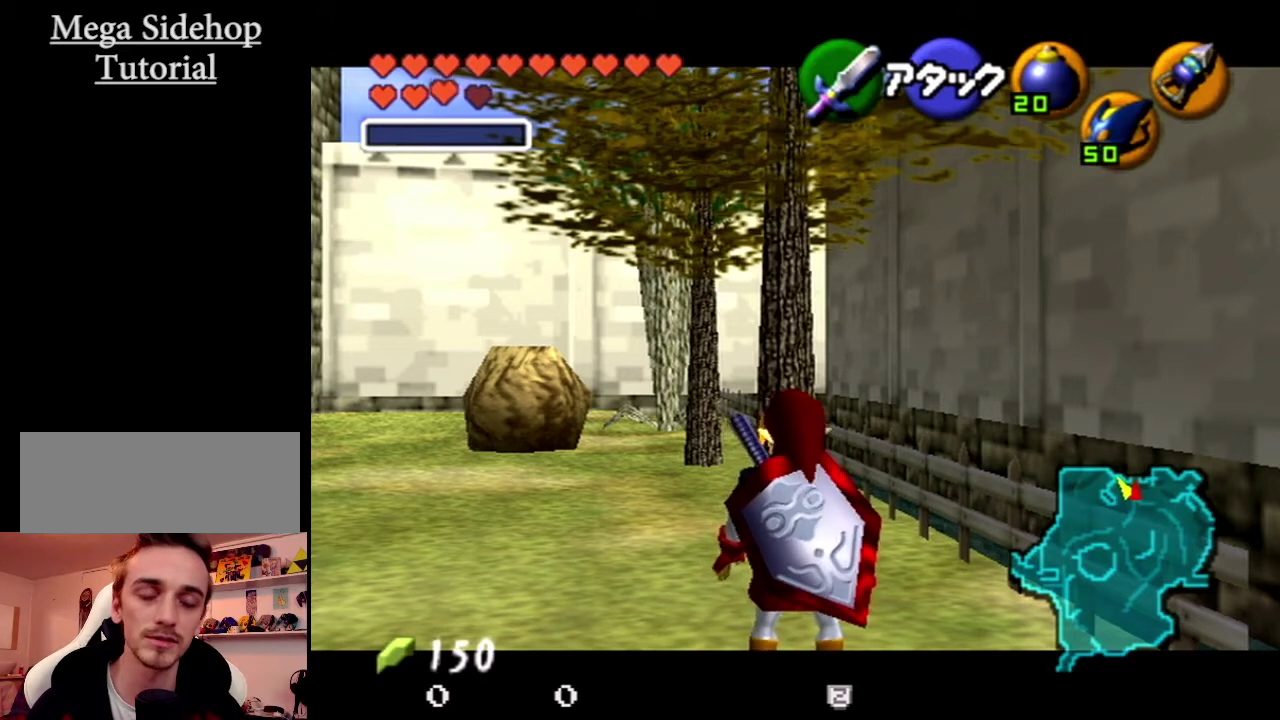
{"buttons": ["Z"], "left_stick": "center", "events": []}